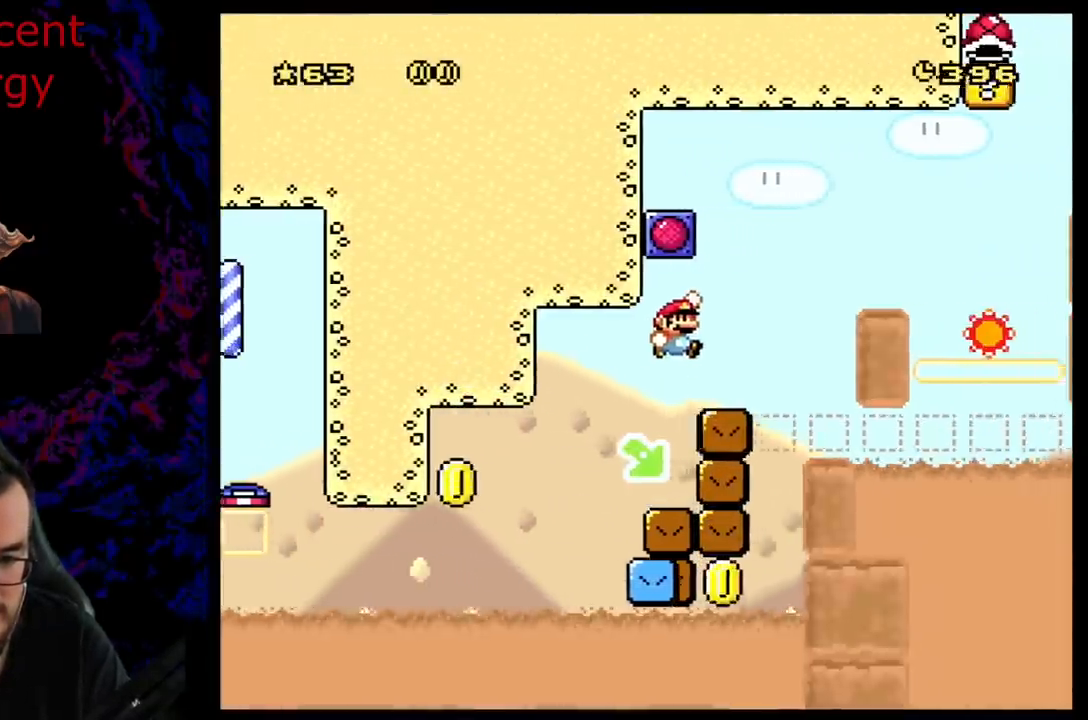
Gameplay with a controller (Nintendo layout); each line is a JSON object with the inputs held at the frame after it. "events" lists button and stick changes between this image and that frame as [ms after this image, input, new state], when the widget could be followed in between. Not read: L3 R3.
{"buttons": ["A", "X", "DPAD_RIGHT"], "events": [[183, "B", "up"], [267, "Y", "up"], [300, "X", "down"], [467, "DPAD_RIGHT", "down"], [500, "A", "down"]]}
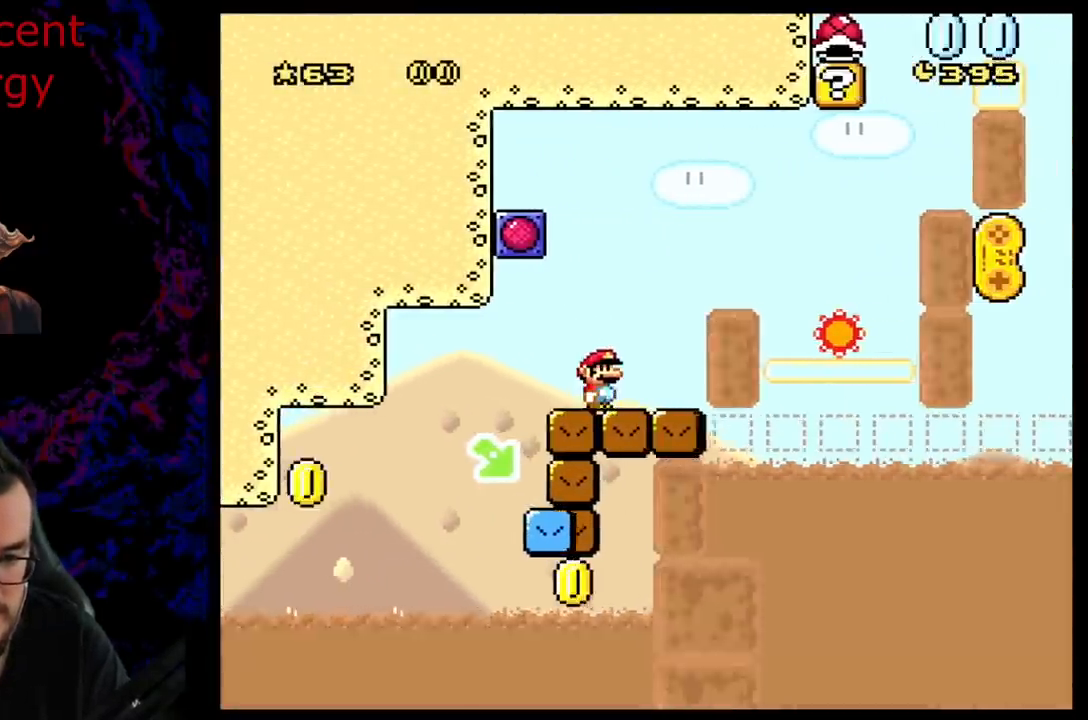
{"buttons": ["A", "X", "DPAD_RIGHT"], "events": []}
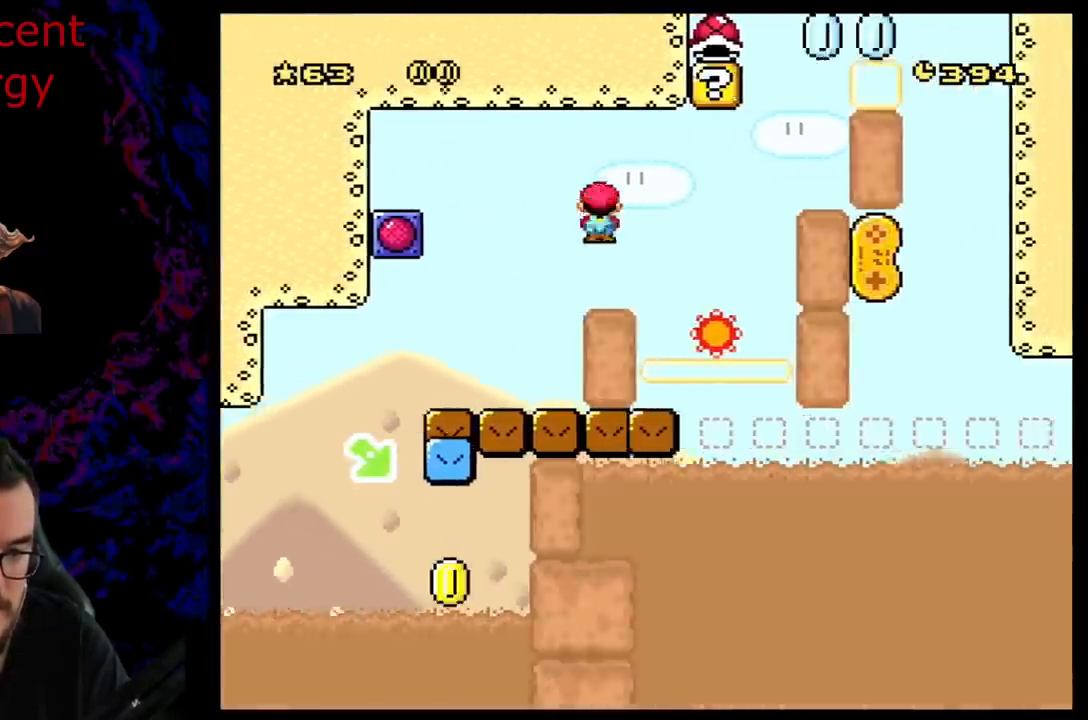
{"buttons": ["X"], "events": [[167, "DPAD_DOWN", "down"], [183, "DPAD_DOWN", "up"], [183, "DPAD_LEFT", "down"], [183, "DPAD_RIGHT", "up"], [367, "DPAD_LEFT", "up"], [433, "A", "up"]]}
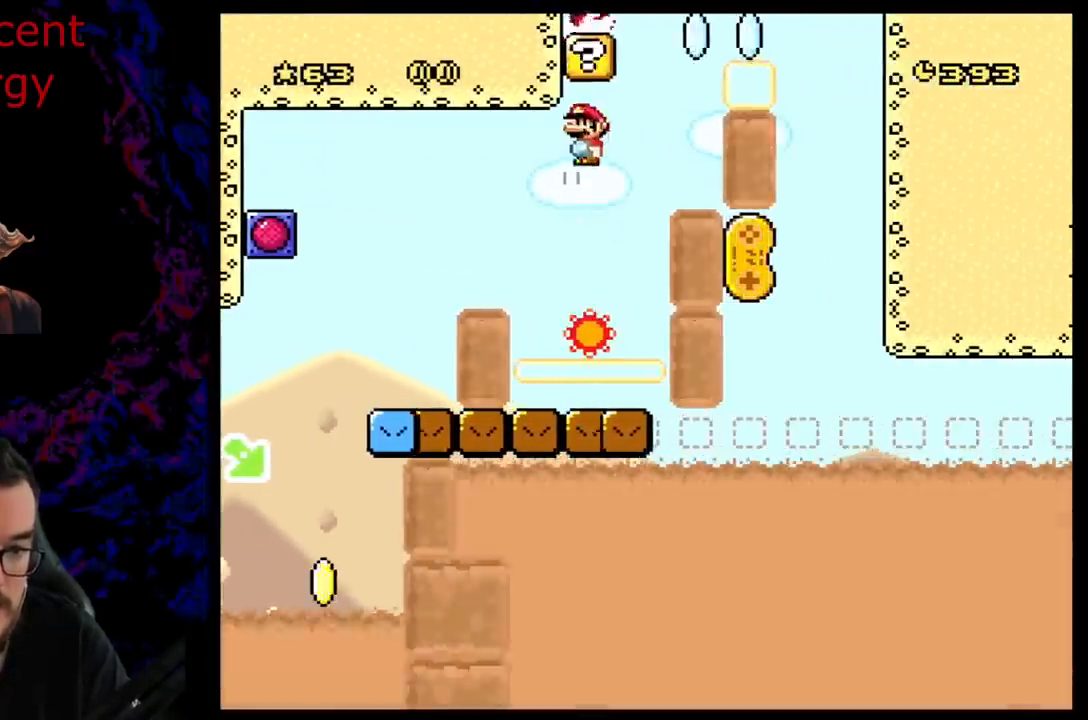
{"buttons": ["A", "X", "DPAD_RIGHT"], "events": [[17, "DPAD_RIGHT", "down"], [50, "A", "down"], [283, "DPAD_RIGHT", "up"], [467, "DPAD_RIGHT", "down"]]}
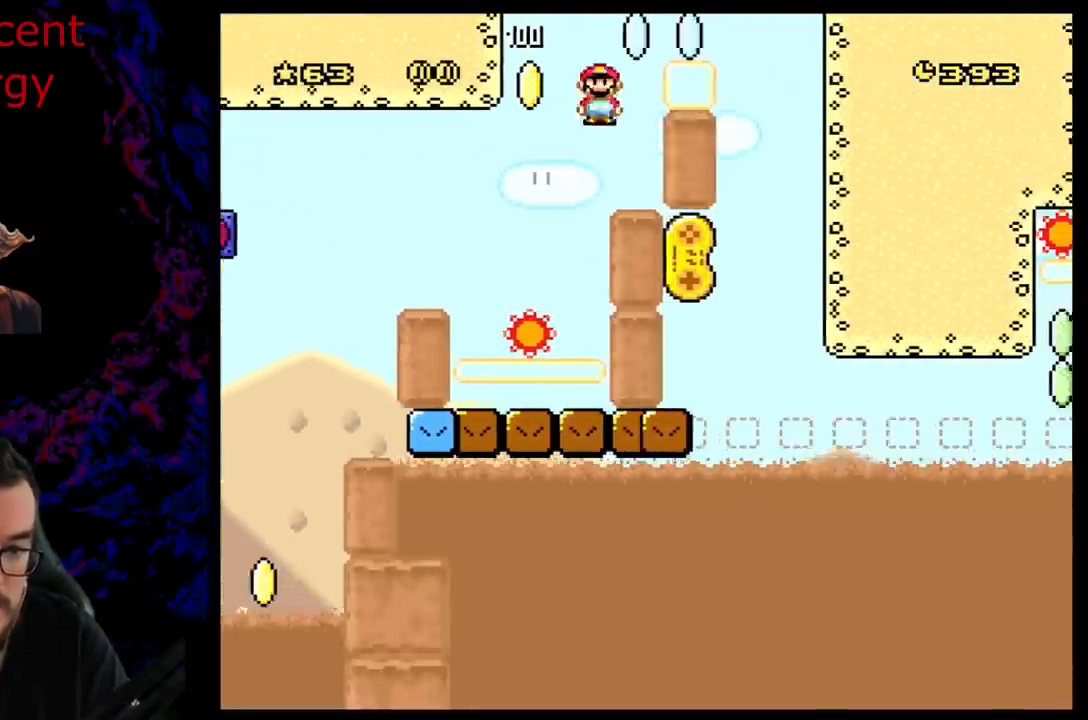
{"buttons": ["A", "X"], "events": [[250, "DPAD_RIGHT", "up"], [300, "DPAD_LEFT", "down"], [483, "DPAD_LEFT", "up"]]}
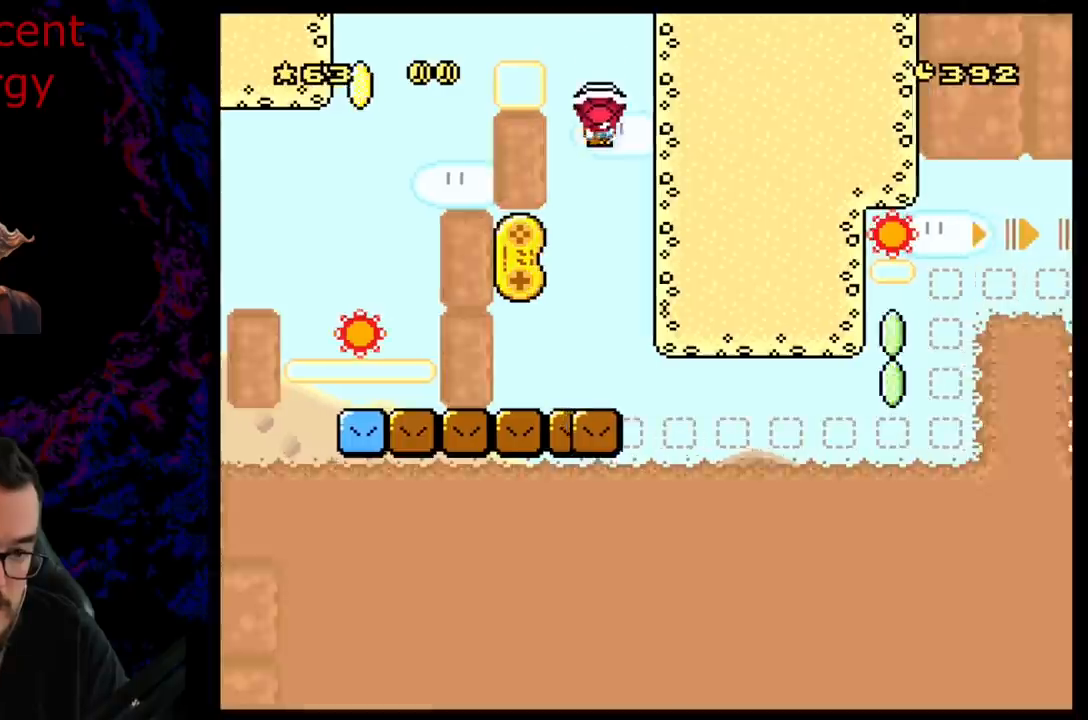
{"buttons": ["X"], "events": [[100, "DPAD_LEFT", "down"], [250, "DPAD_LEFT", "up"], [283, "DPAD_RIGHT", "down"], [417, "DPAD_RIGHT", "up"], [483, "A", "up"]]}
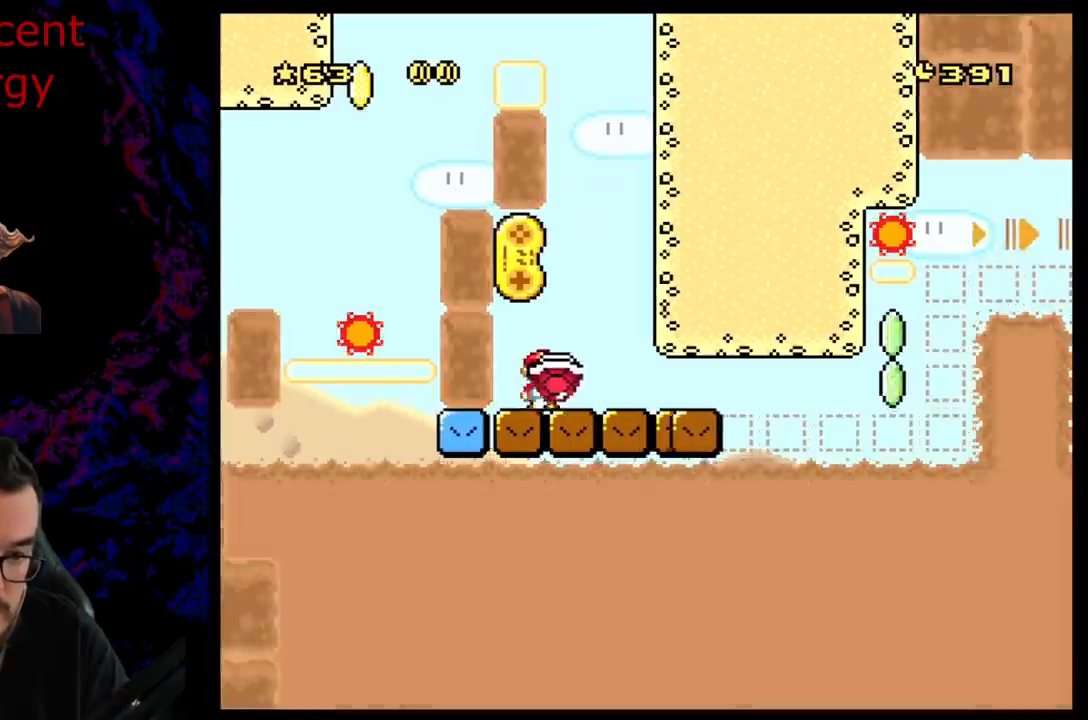
{"buttons": ["X", "DPAD_RIGHT"], "events": [[50, "A", "down"], [117, "A", "up"], [250, "DPAD_RIGHT", "down"], [383, "DPAD_RIGHT", "up"], [417, "DPAD_RIGHT", "down"]]}
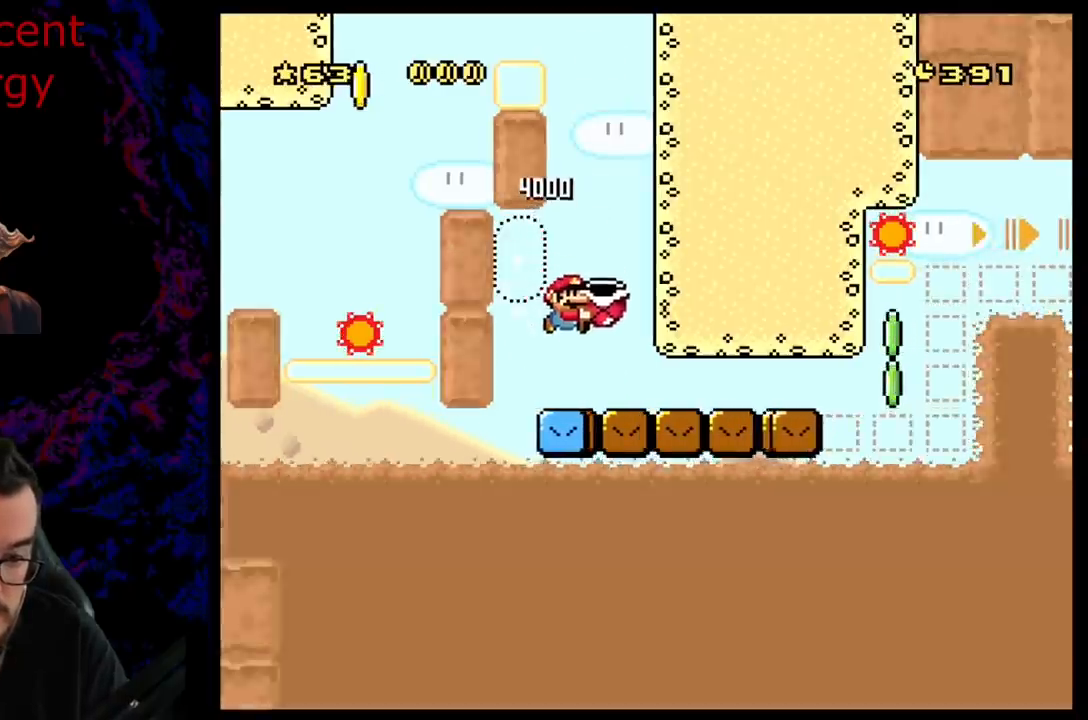
{"buttons": ["X"], "events": [[267, "DPAD_RIGHT", "up"], [383, "DPAD_RIGHT", "down"], [450, "DPAD_RIGHT", "up"]]}
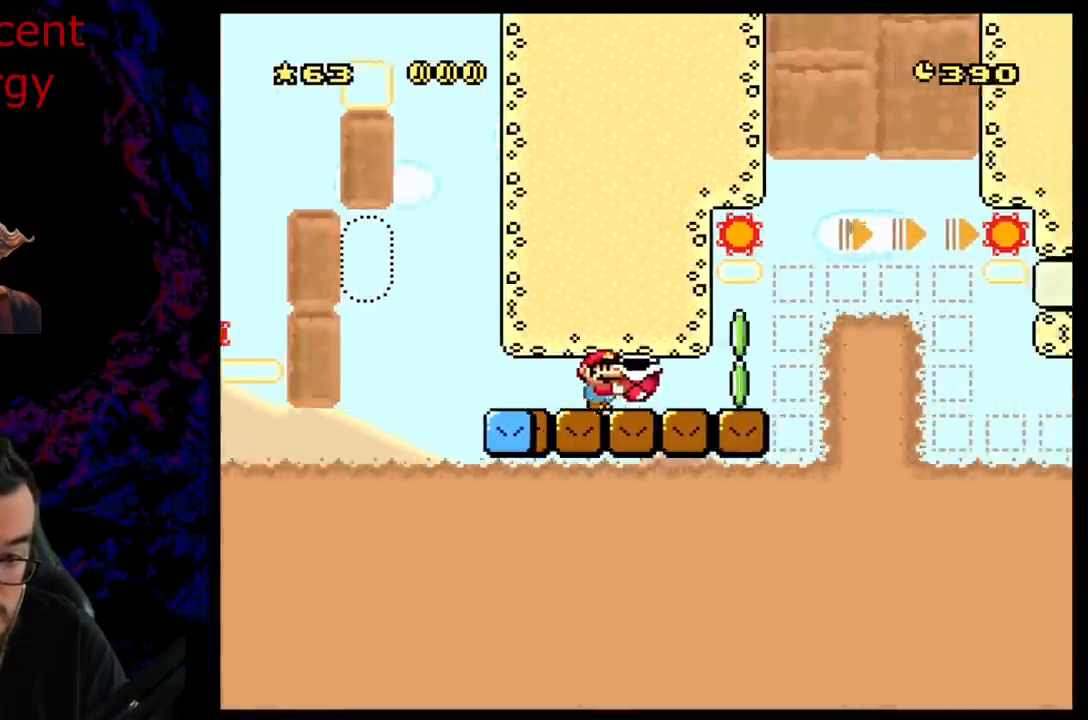
{"buttons": ["X", "DPAD_UP"], "events": [[33, "DPAD_UP", "down"], [133, "DPAD_UP", "up"], [200, "DPAD_UP", "down"]]}
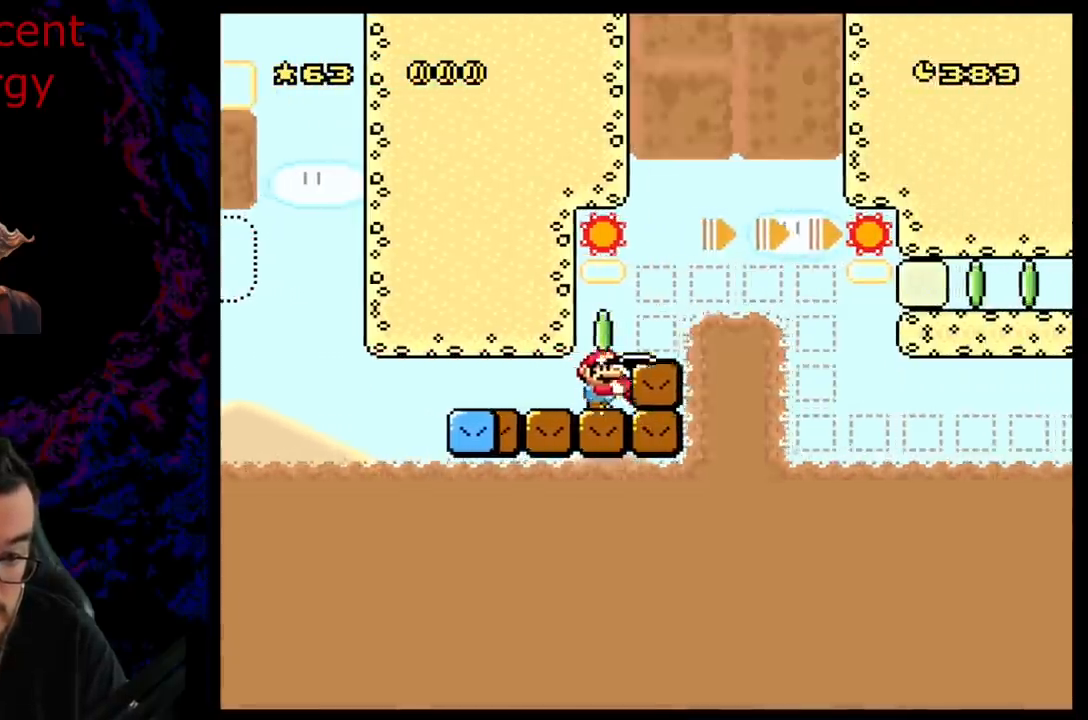
{"buttons": ["B", "Y"], "events": [[33, "X", "up"], [233, "Y", "down"], [350, "B", "down"], [350, "DPAD_UP", "up"], [383, "DPAD_RIGHT", "down"], [500, "DPAD_RIGHT", "up"]]}
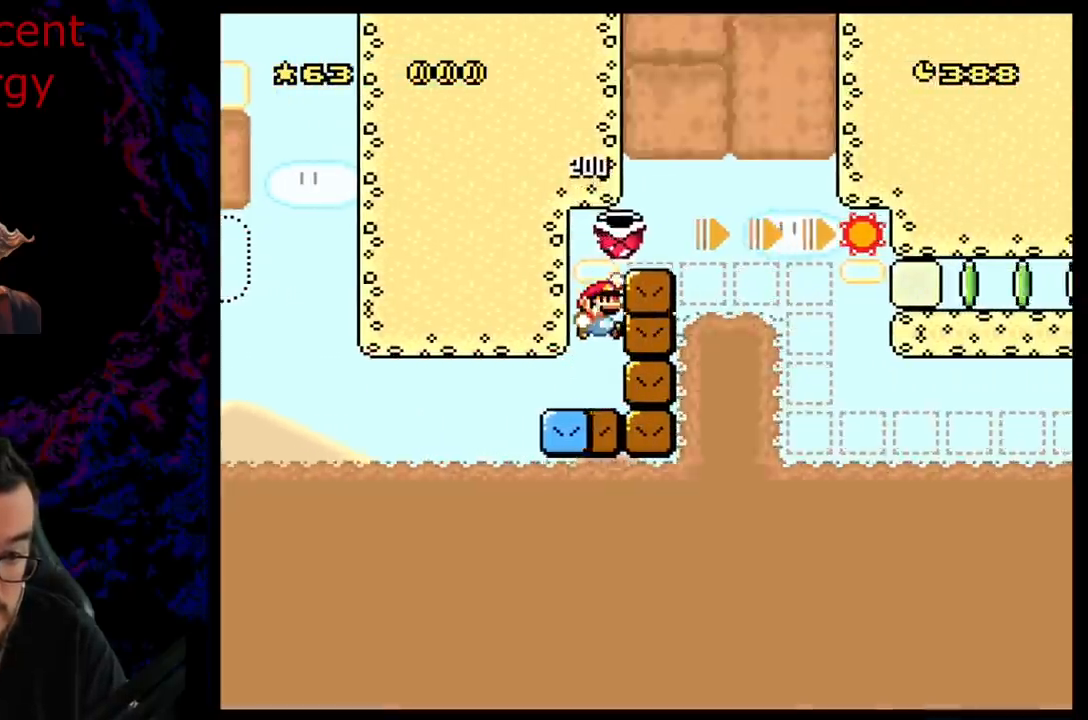
{"buttons": ["B", "Y"], "events": [[100, "DPAD_RIGHT", "down"], [350, "DPAD_RIGHT", "up"]]}
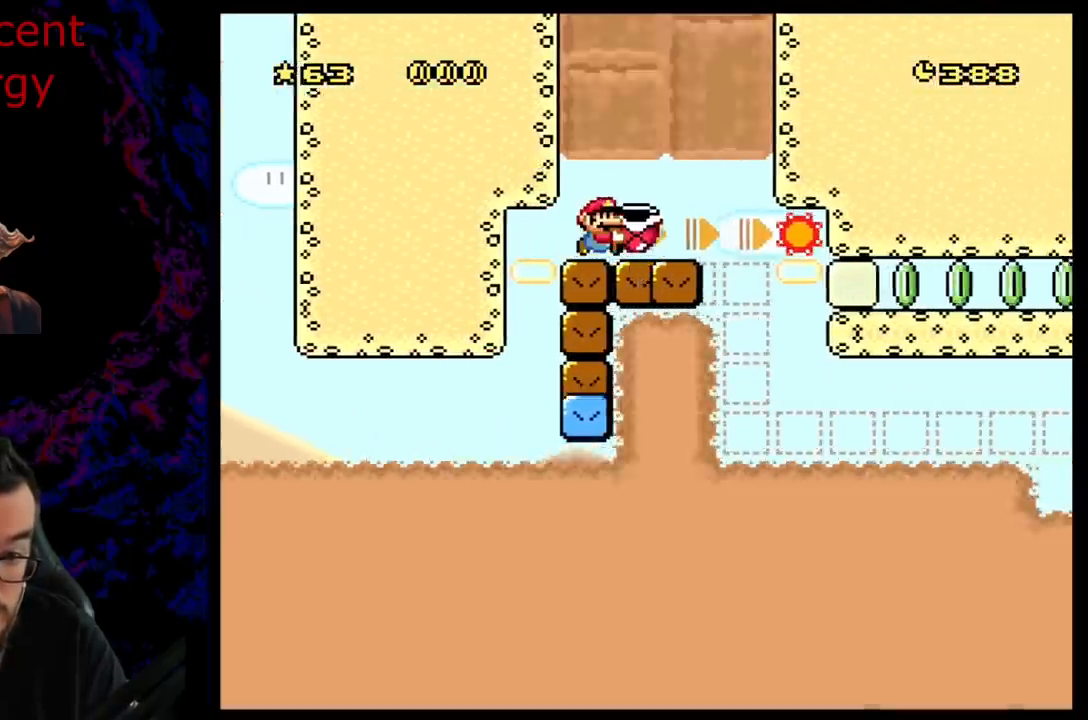
{"buttons": ["Y", "DPAD_LEFT"], "events": [[133, "B", "up"], [167, "DPAD_RIGHT", "down"], [350, "Y", "up"], [367, "DPAD_RIGHT", "up"], [450, "DPAD_LEFT", "down"], [450, "Y", "down"]]}
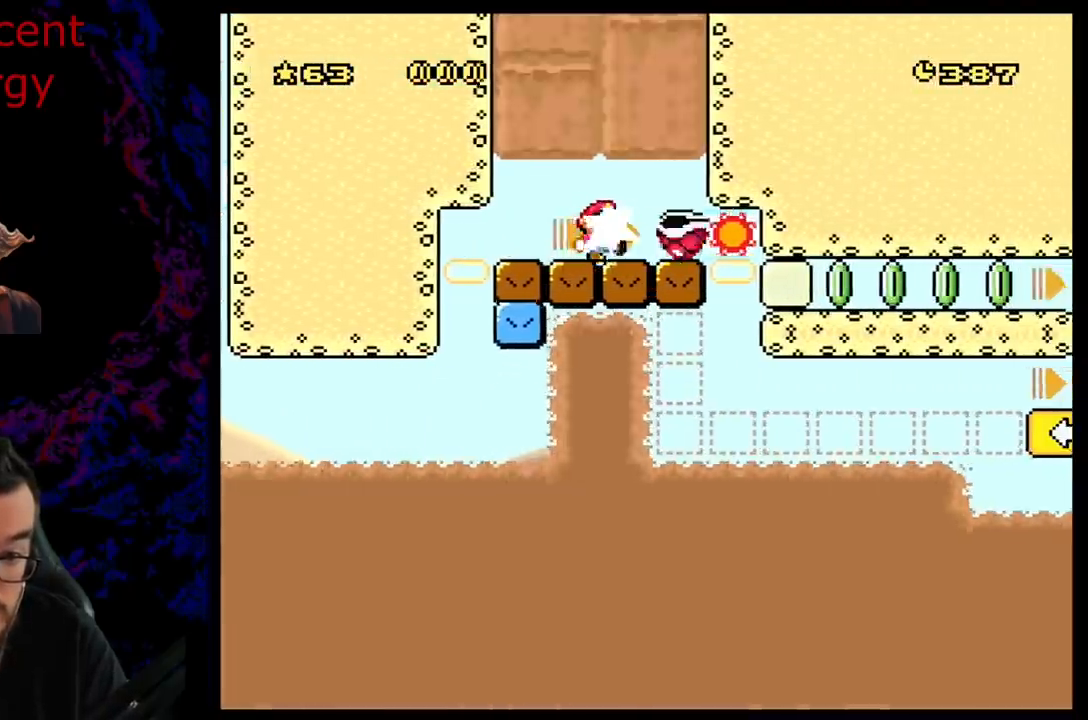
{"buttons": ["Y", "DPAD_RIGHT"], "events": [[33, "DPAD_UP", "down"], [83, "DPAD_LEFT", "up"], [100, "DPAD_RIGHT", "down"], [100, "DPAD_UP", "up"], [217, "DPAD_RIGHT", "up"], [417, "DPAD_RIGHT", "down"]]}
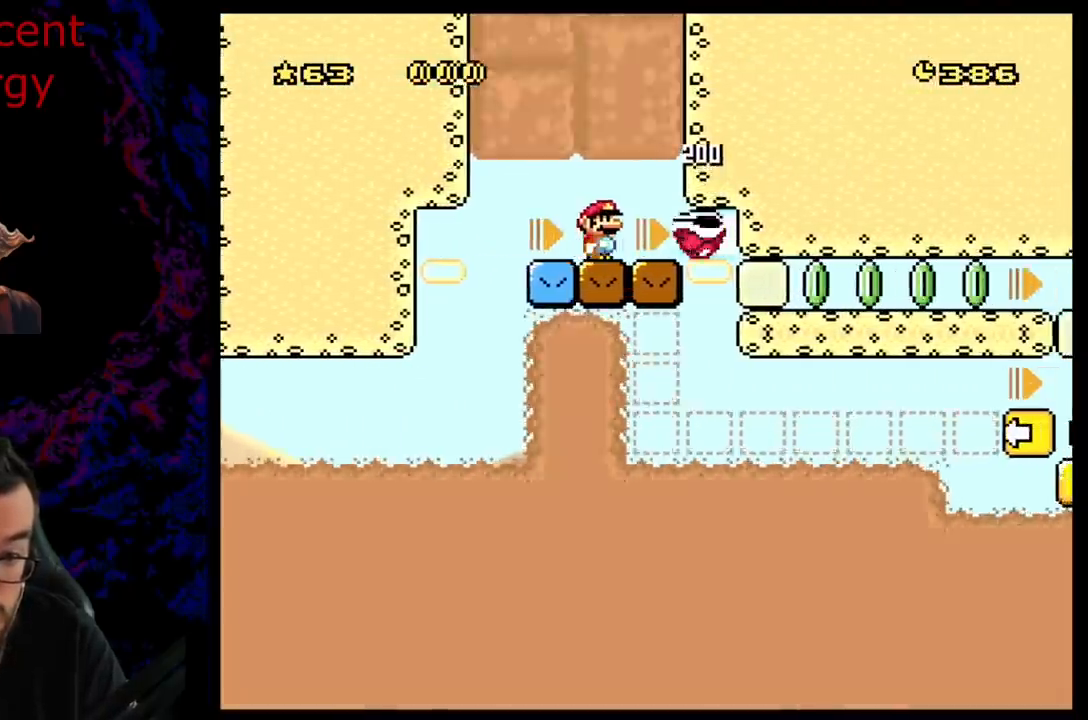
{"buttons": ["Y", "DPAD_DOWN"], "events": [[200, "DPAD_DOWN", "down"], [200, "DPAD_RIGHT", "up"], [217, "DPAD_DOWN", "up"], [217, "DPAD_LEFT", "down"], [333, "DPAD_LEFT", "up"], [467, "DPAD_DOWN", "down"]]}
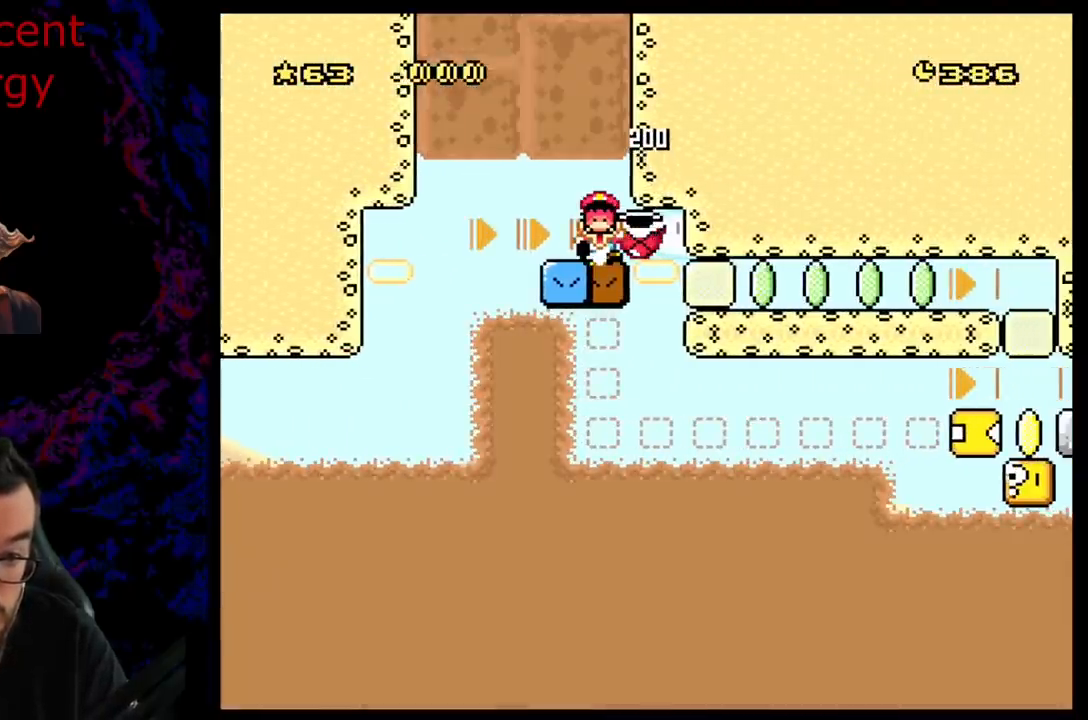
{"buttons": ["Y"], "events": [[17, "DPAD_RIGHT", "down"], [33, "DPAD_DOWN", "up"], [67, "DPAD_RIGHT", "up"]]}
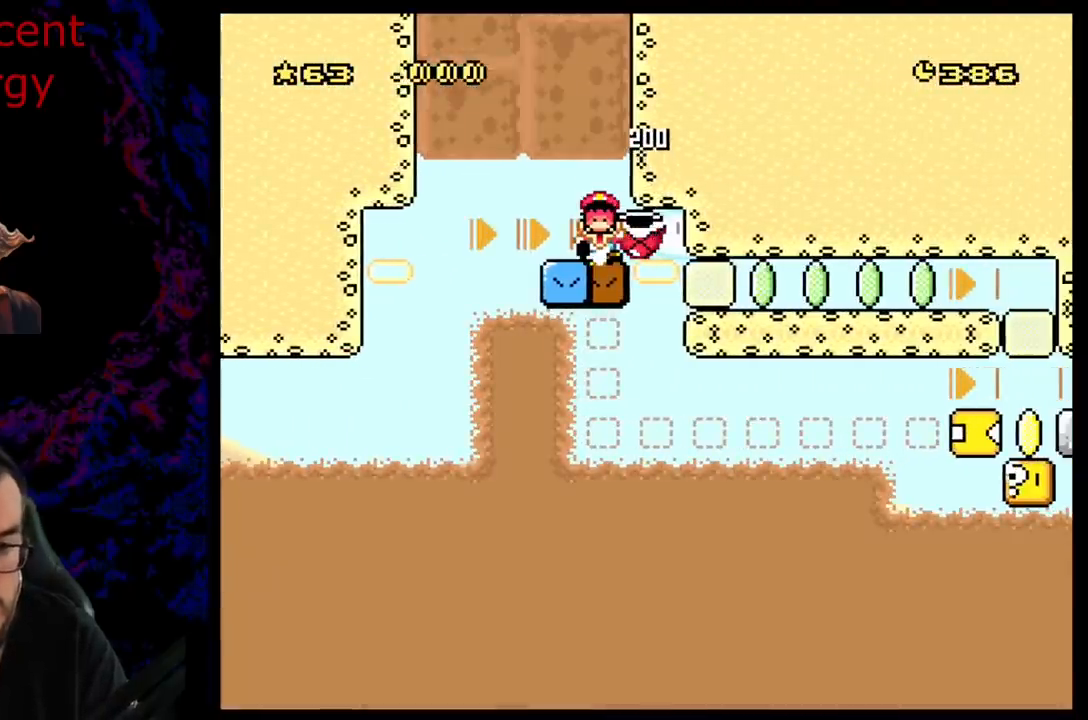
{"buttons": ["B"], "events": [[17, "Y", "up"], [267, "B", "down"], [383, "B", "up"], [483, "B", "down"]]}
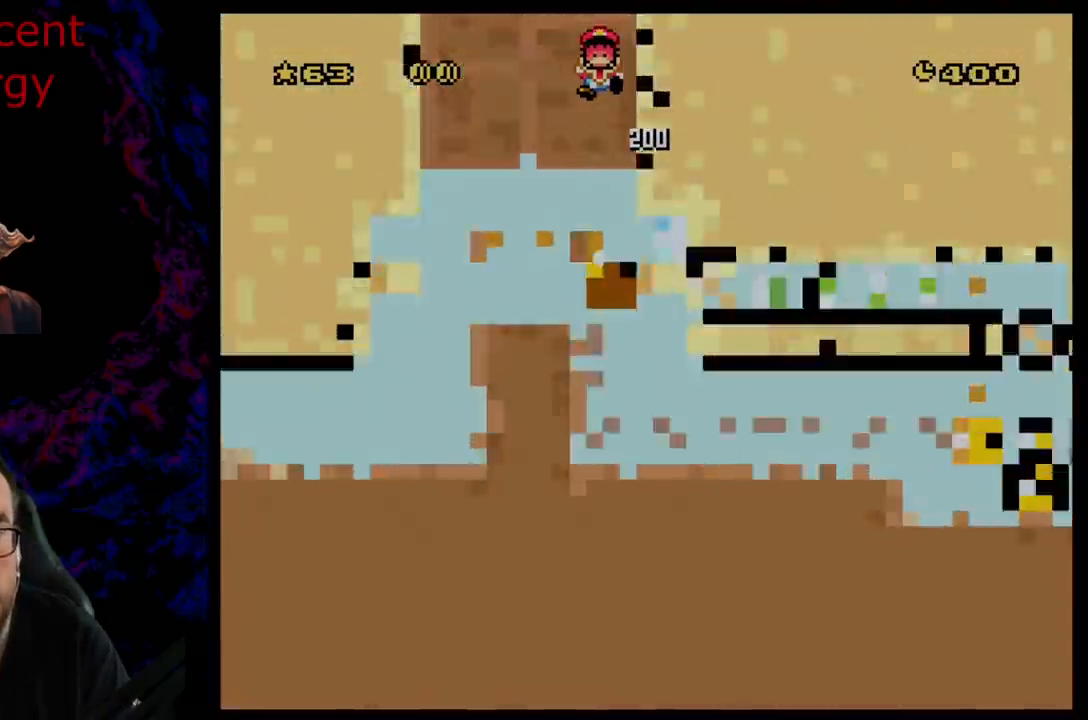
{"buttons": ["B", "Y"], "events": [[100, "B", "up"], [183, "B", "down"], [400, "B", "up"], [417, "B", "down"], [417, "Y", "down"]]}
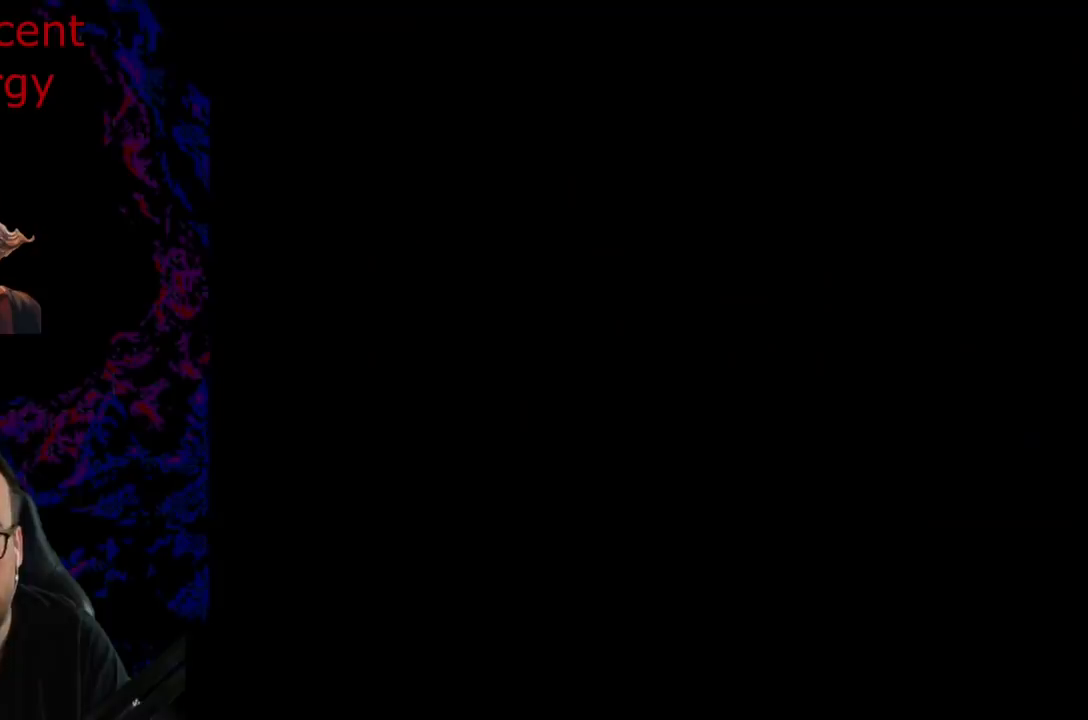
{"buttons": ["B", "Y"], "events": []}
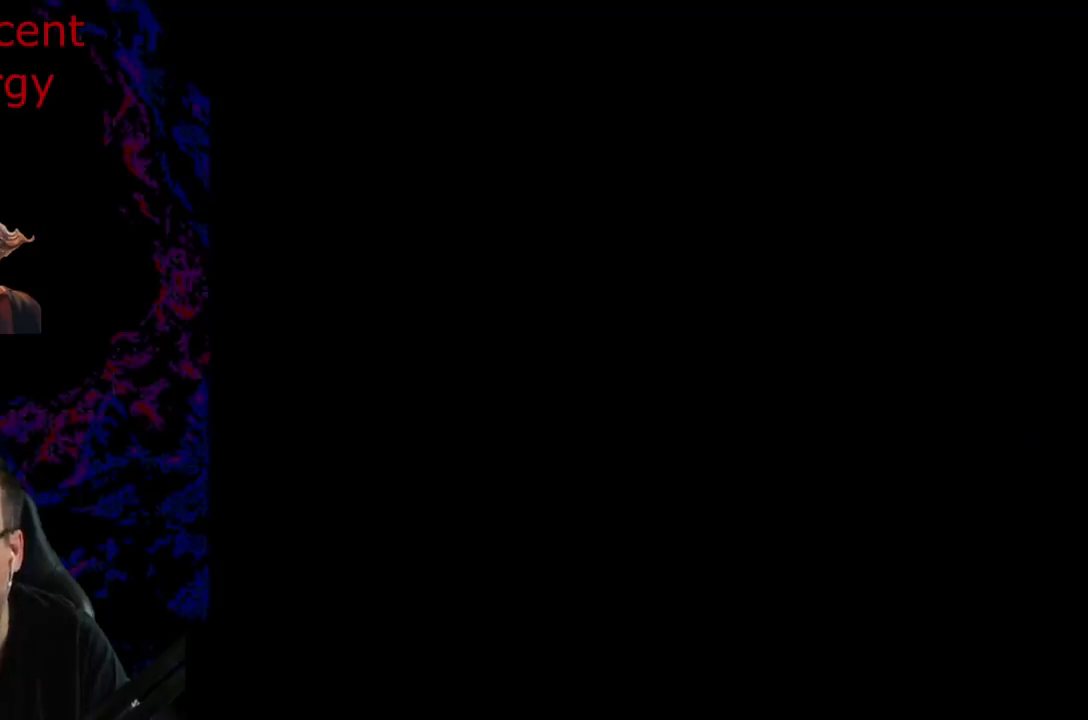
{"buttons": ["B", "Y"], "events": []}
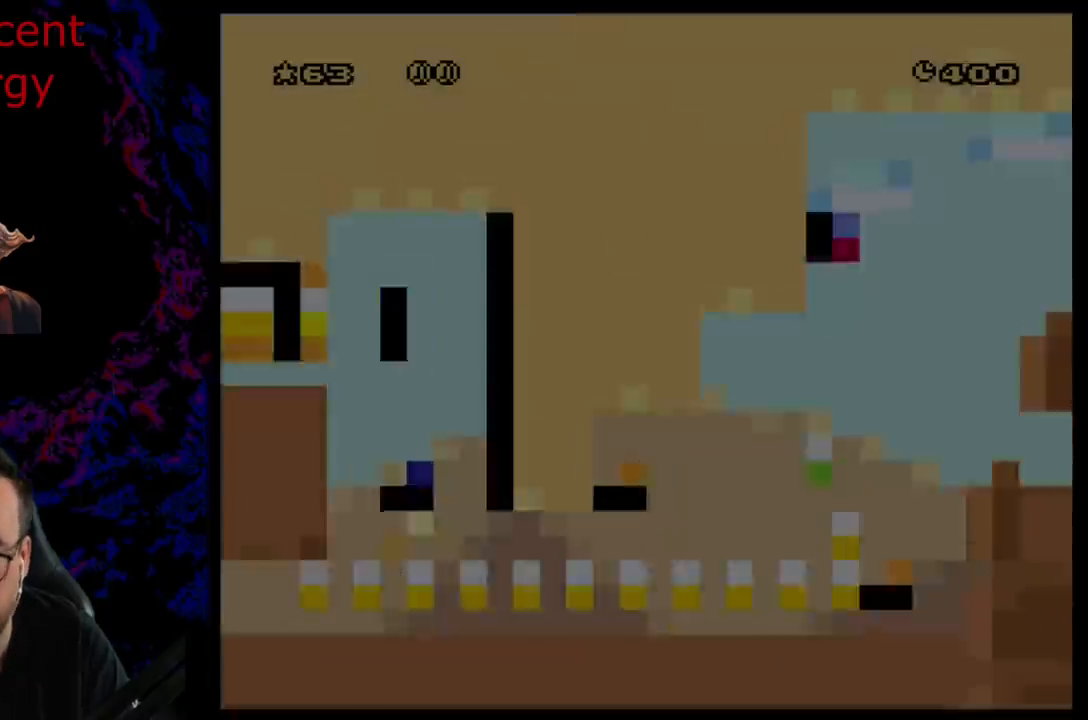
{"buttons": ["B", "Y"], "events": []}
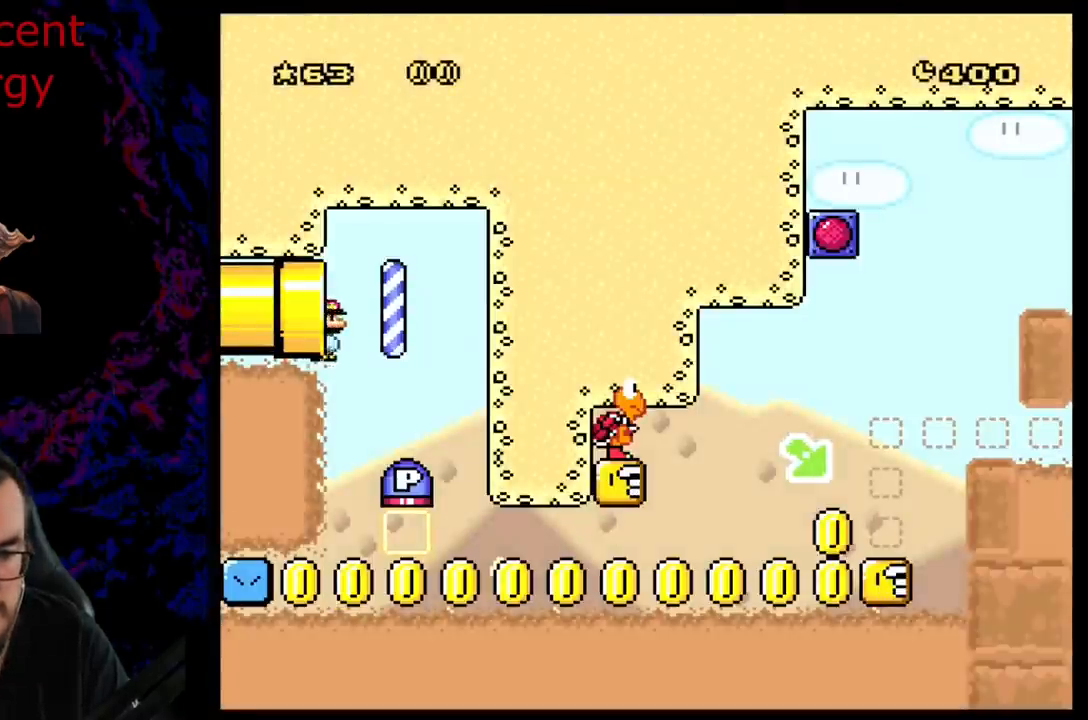
{"buttons": ["Y", "DPAD_RIGHT"], "events": [[33, "B", "up"], [50, "DPAD_RIGHT", "down"], [67, "Y", "up"], [483, "Y", "down"]]}
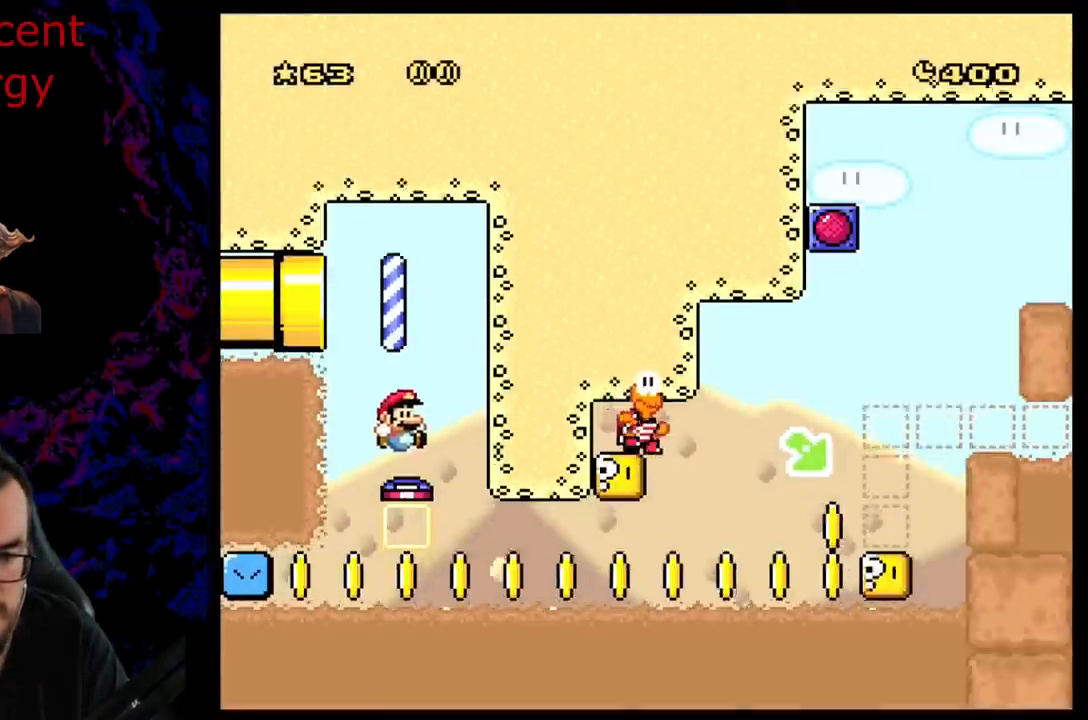
{"buttons": ["B", "DPAD_UP"], "events": [[433, "B", "down"], [433, "DPAD_LEFT", "down"], [433, "DPAD_RIGHT", "up"], [467, "B", "up"], [467, "DPAD_LEFT", "up"], [467, "DPAD_UP", "down"], [467, "Y", "up"], [500, "B", "down"]]}
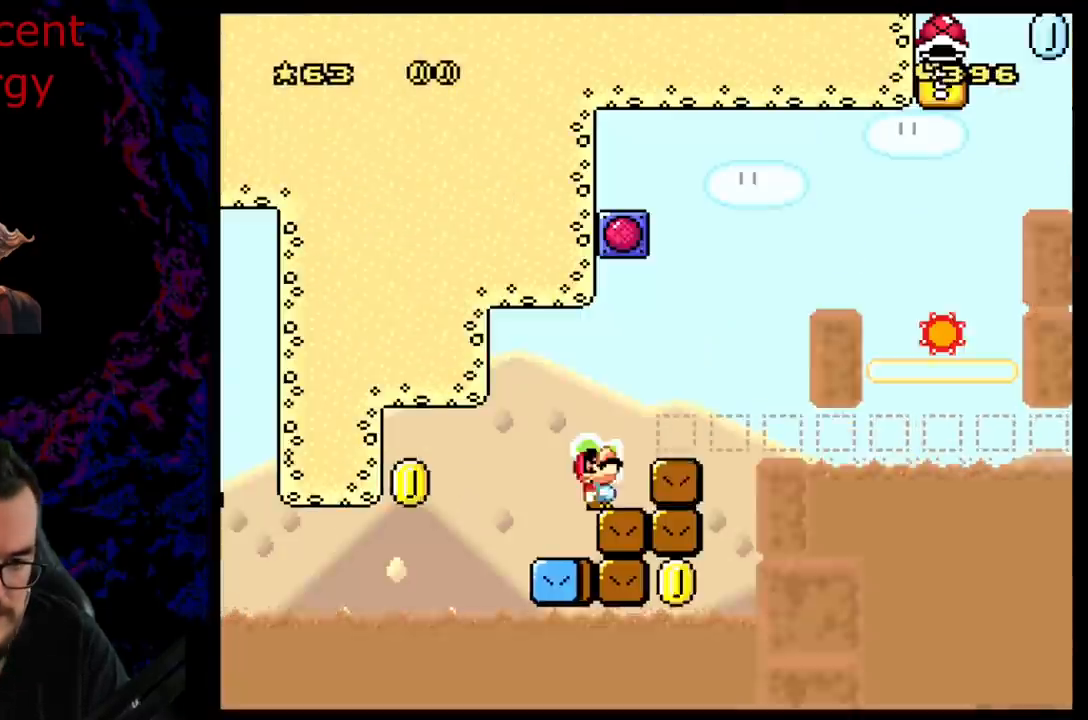
{"buttons": ["Y", "DPAD_RIGHT"], "events": [[17, "DPAD_UP", "up"], [33, "Y", "down"], [67, "DPAD_RIGHT", "down"], [100, "B", "up"], [233, "B", "down"], [233, "DPAD_RIGHT", "up"], [417, "DPAD_RIGHT", "down"], [483, "B", "up"]]}
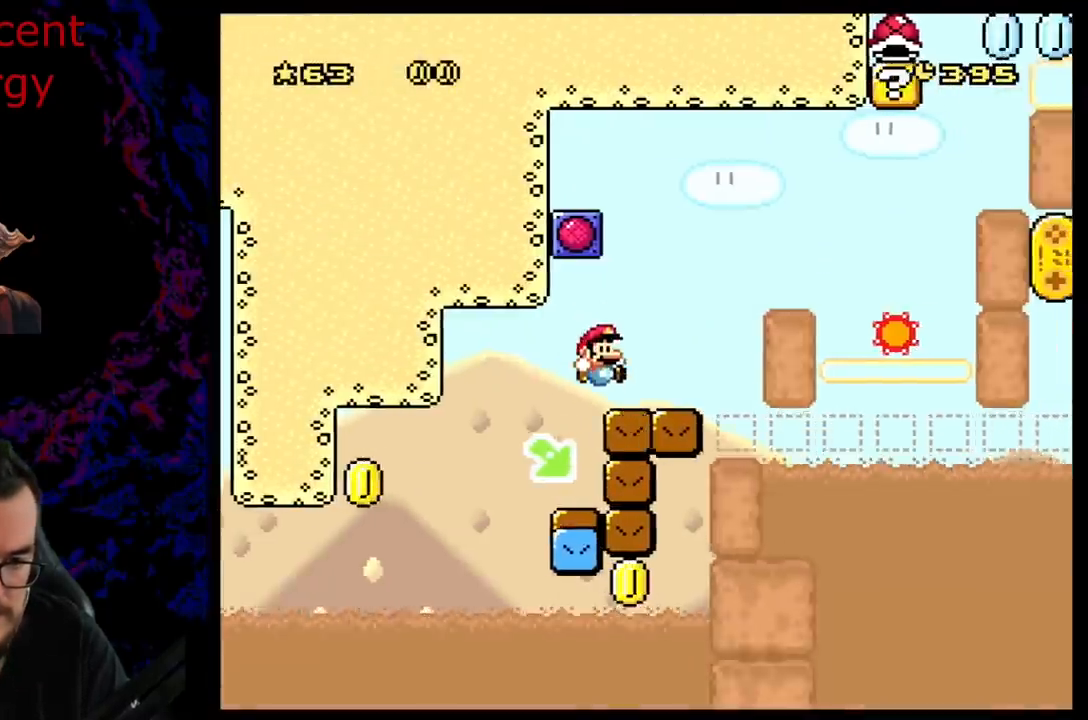
{"buttons": ["A", "X", "DPAD_RIGHT"], "events": [[33, "DPAD_RIGHT", "up"], [50, "Y", "up"], [83, "X", "down"], [283, "DPAD_RIGHT", "down"], [300, "A", "down"]]}
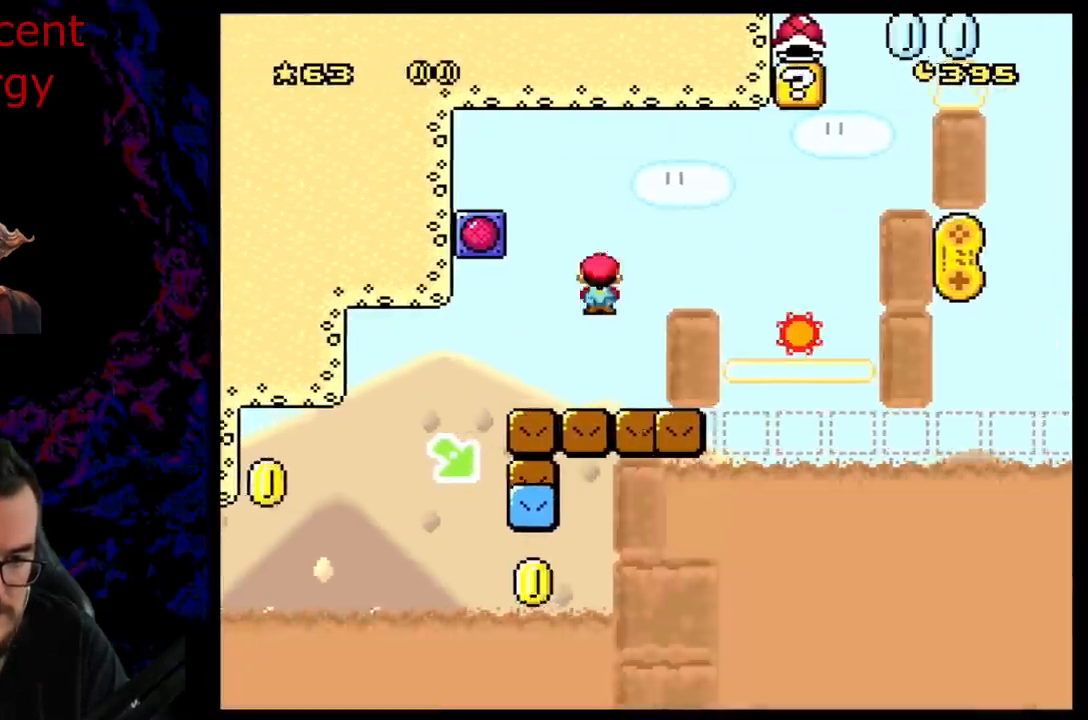
{"buttons": ["A", "X", "DPAD_LEFT"], "events": [[167, "A", "up"], [283, "A", "down"], [367, "DPAD_DOWN", "down"], [367, "DPAD_RIGHT", "up"], [383, "DPAD_DOWN", "up"], [383, "DPAD_LEFT", "down"]]}
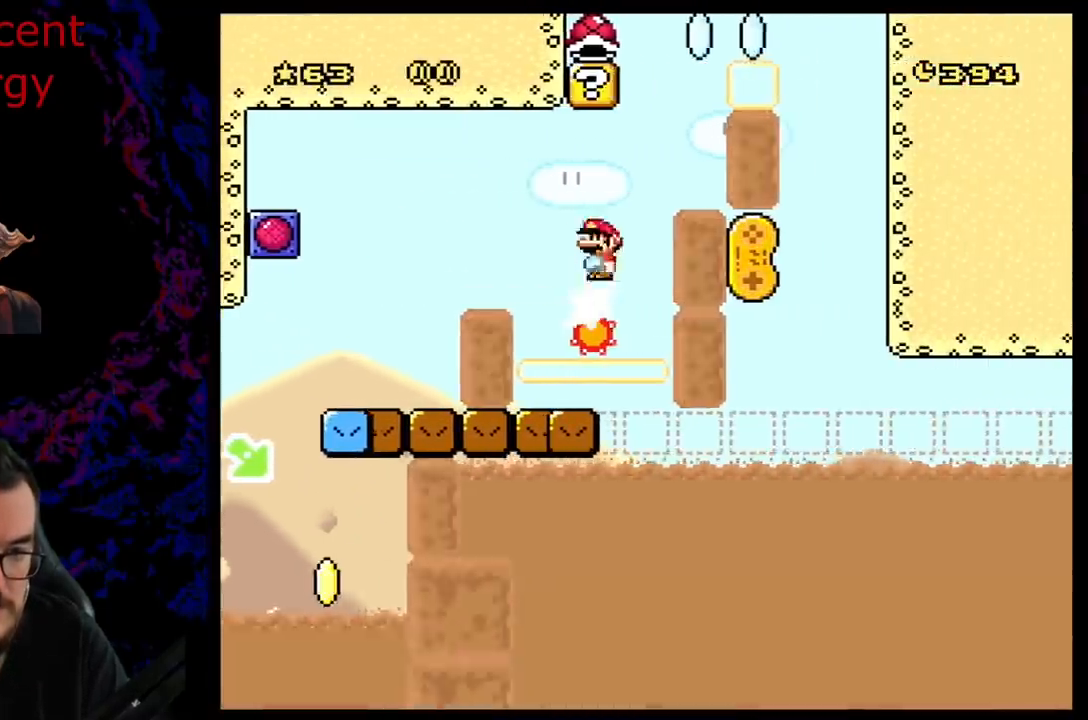
{"buttons": ["A", "X", "DPAD_RIGHT"], "events": [[50, "DPAD_LEFT", "up"], [317, "DPAD_RIGHT", "down"]]}
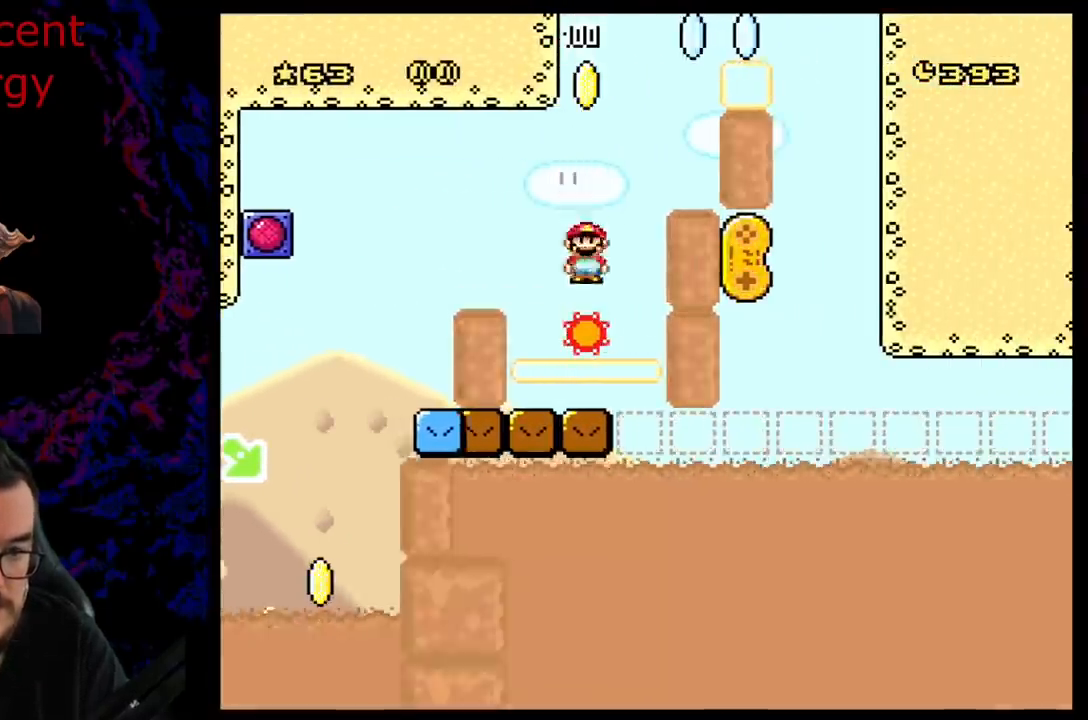
{"buttons": ["A", "X", "DPAD_RIGHT"], "events": [[17, "DPAD_RIGHT", "up"], [167, "DPAD_RIGHT", "down"]]}
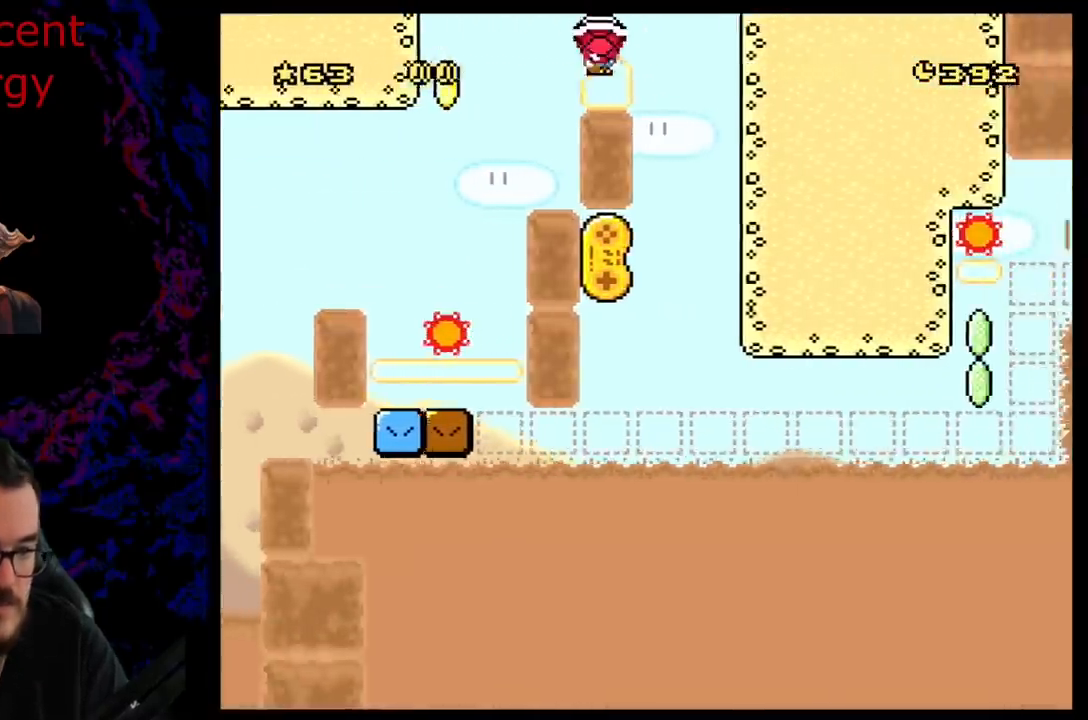
{"buttons": [], "events": [[33, "DPAD_RIGHT", "up"], [50, "DPAD_LEFT", "down"], [183, "DPAD_LEFT", "up"], [400, "A", "up"], [500, "X", "up"]]}
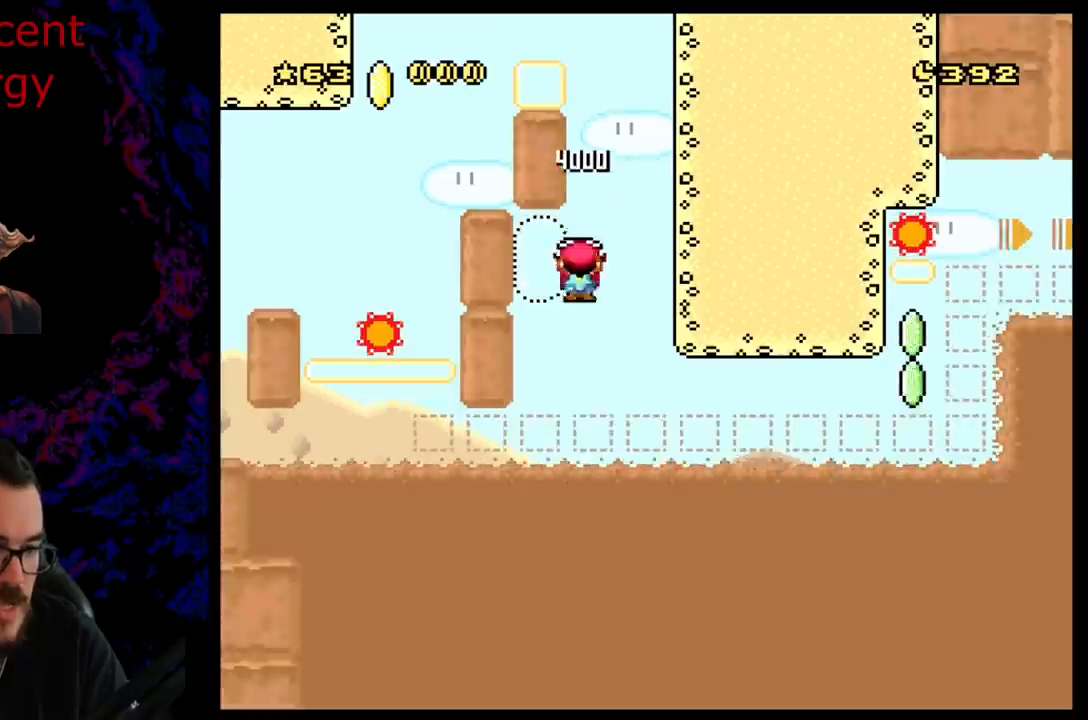
{"buttons": [], "events": [[183, "B", "down"], [300, "B", "up"]]}